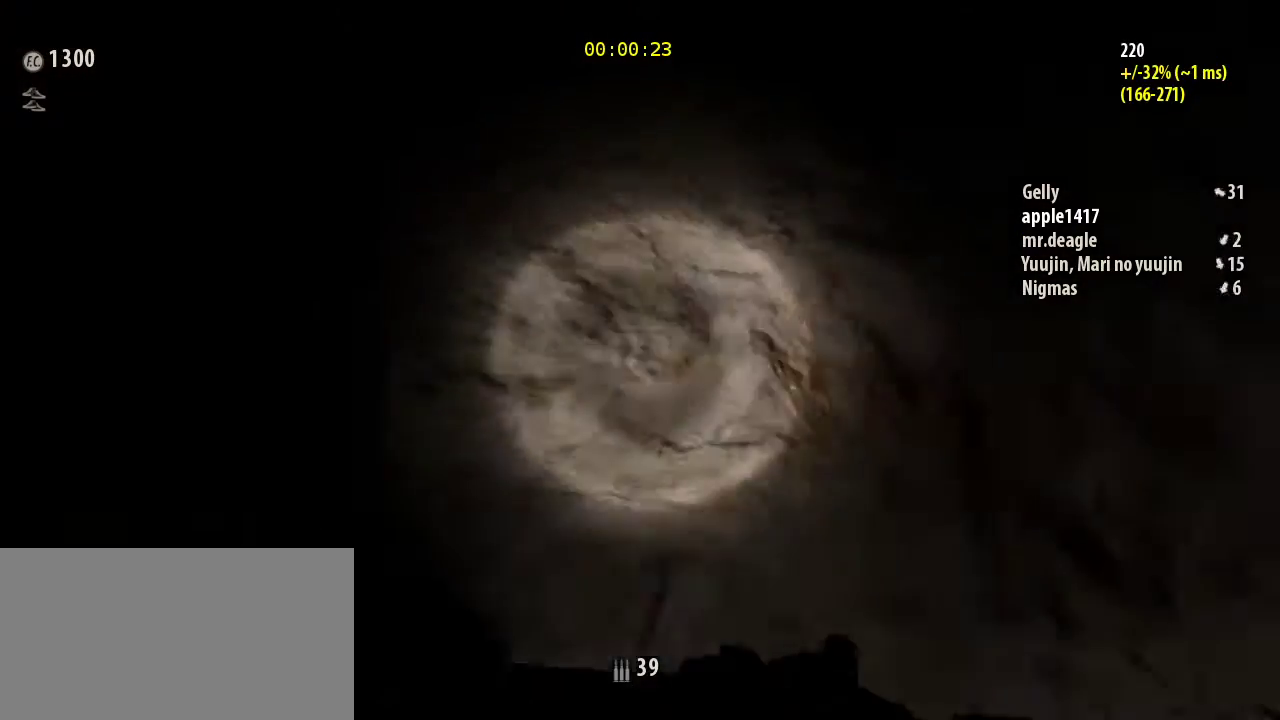
Gameplay with keyboard and mouse; each line is a JSON object with the keys and mouse buttons held at the frame after it. "events" lists presses ("down") and releases ("up") of "a", "ctrl", "d", "e", "q", "s", "shift", "space", "w", "mouse_left", "mouse_wheel", "mouse_right", "mouse_mb4" and "mouse_mb5" between this image and that frame as [ms after this image, input, new state], when the widget could be followed in between. "mouse_left", "mouse_wheel", "mouse_right", "mouse_mb4", "mouse_mb5" = the "left", "wheel", "right", "mb4", "mb5" buttons of the "mouse" list. No other keys are recorded. "wheel" means that the mouse wheel is clicked or scrolled. Mouse movement is not recorded.
{"keys": ["shift", "w"], "mouse": [], "events": []}
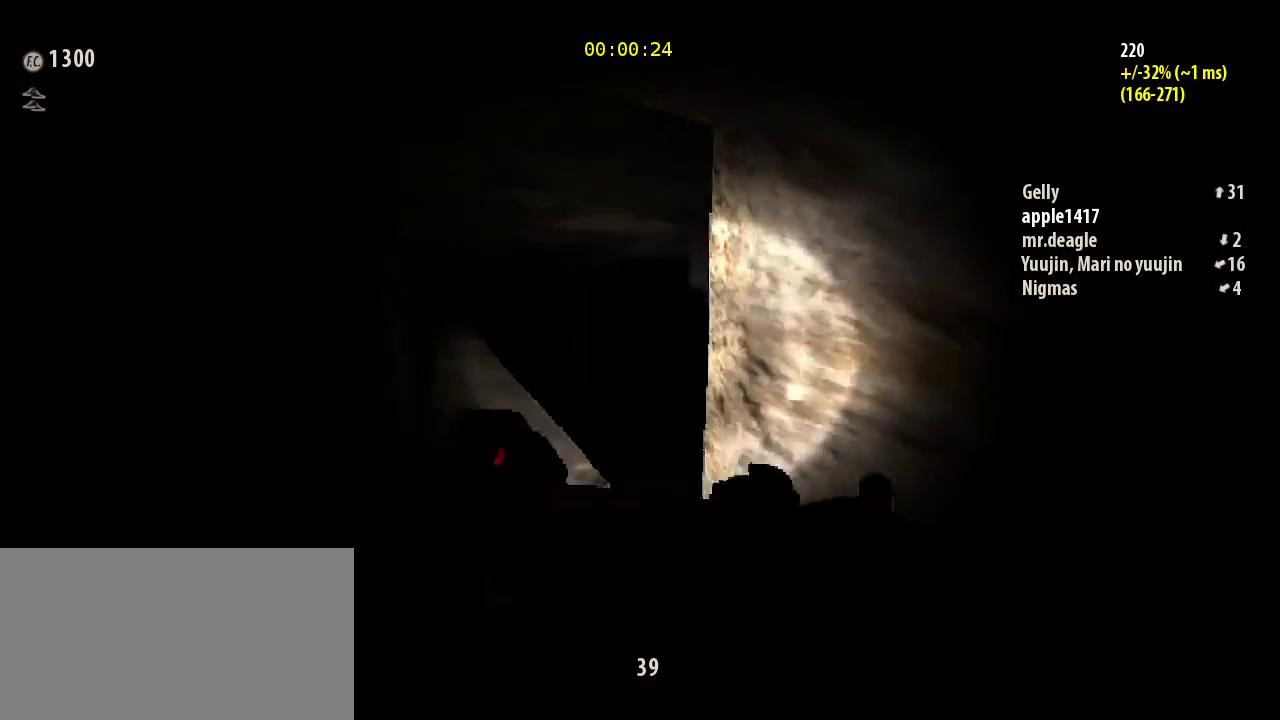
{"keys": ["shift", "w"], "mouse": [], "events": []}
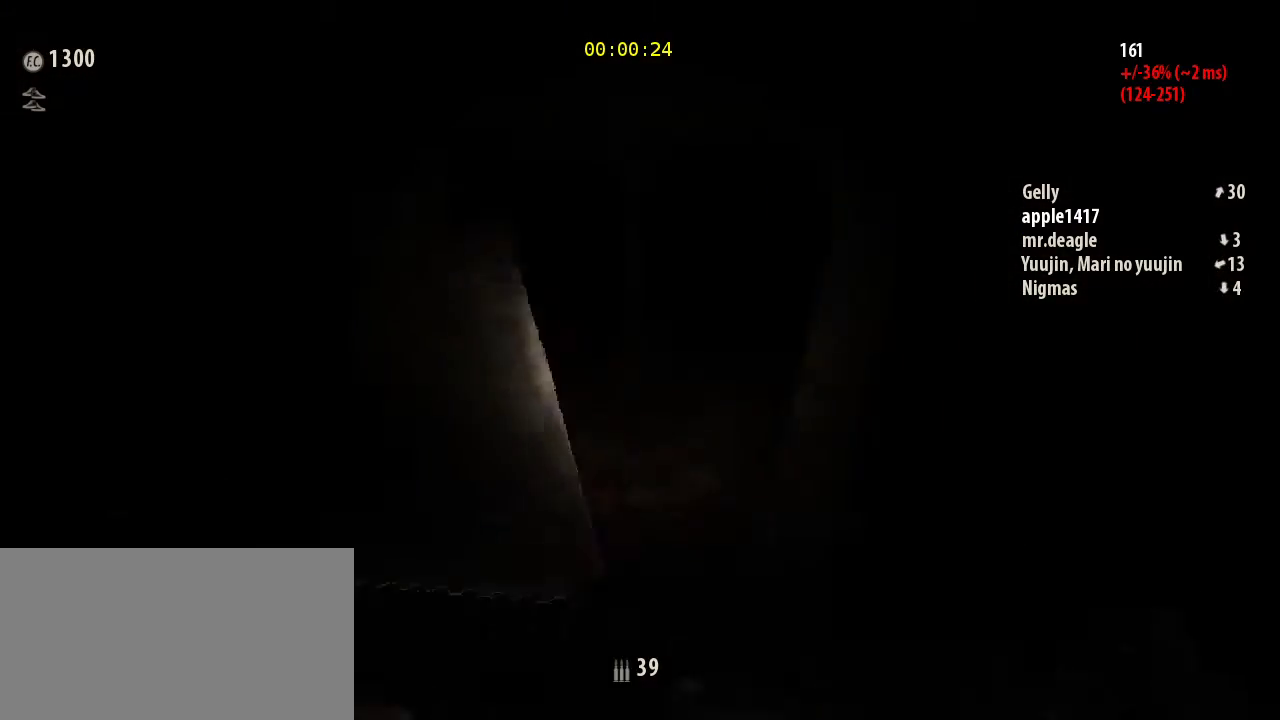
{"keys": ["shift", "space", "w"], "mouse": [], "events": [[133, "space", "down"], [333, "space", "up"], [500, "space", "down"]]}
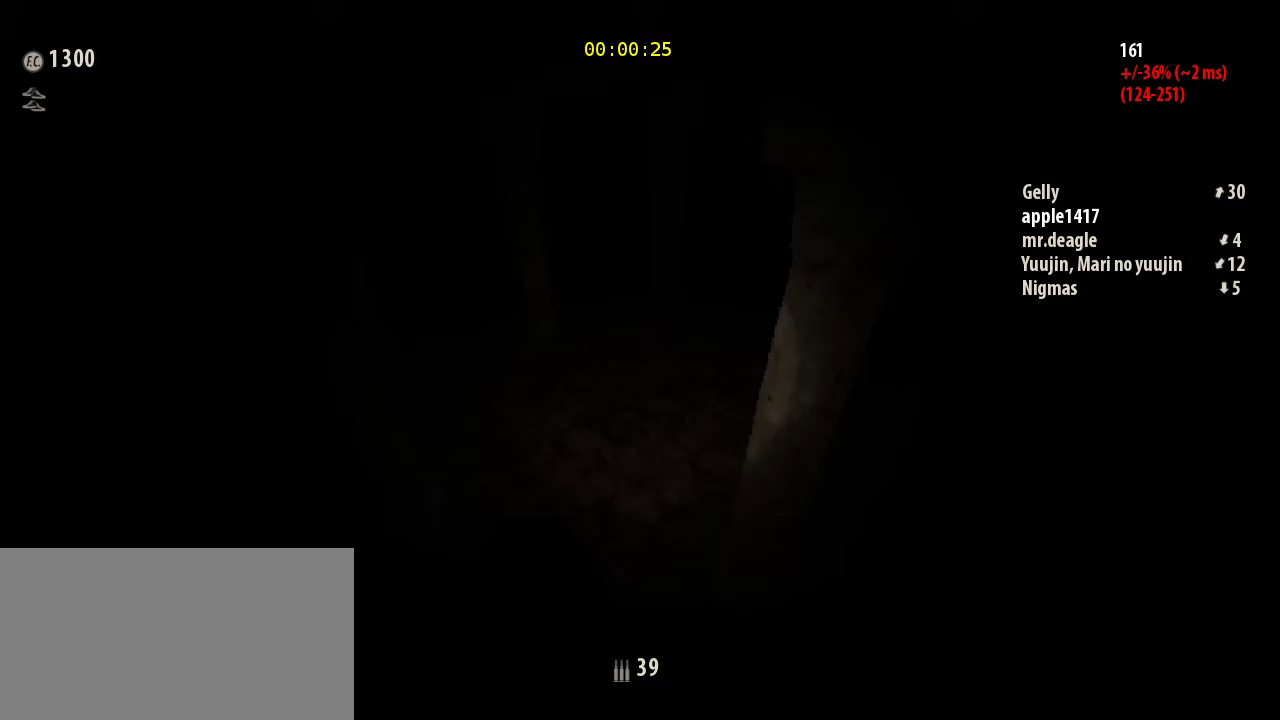
{"keys": ["shift", "w"], "mouse": [], "events": [[167, "space", "up"]]}
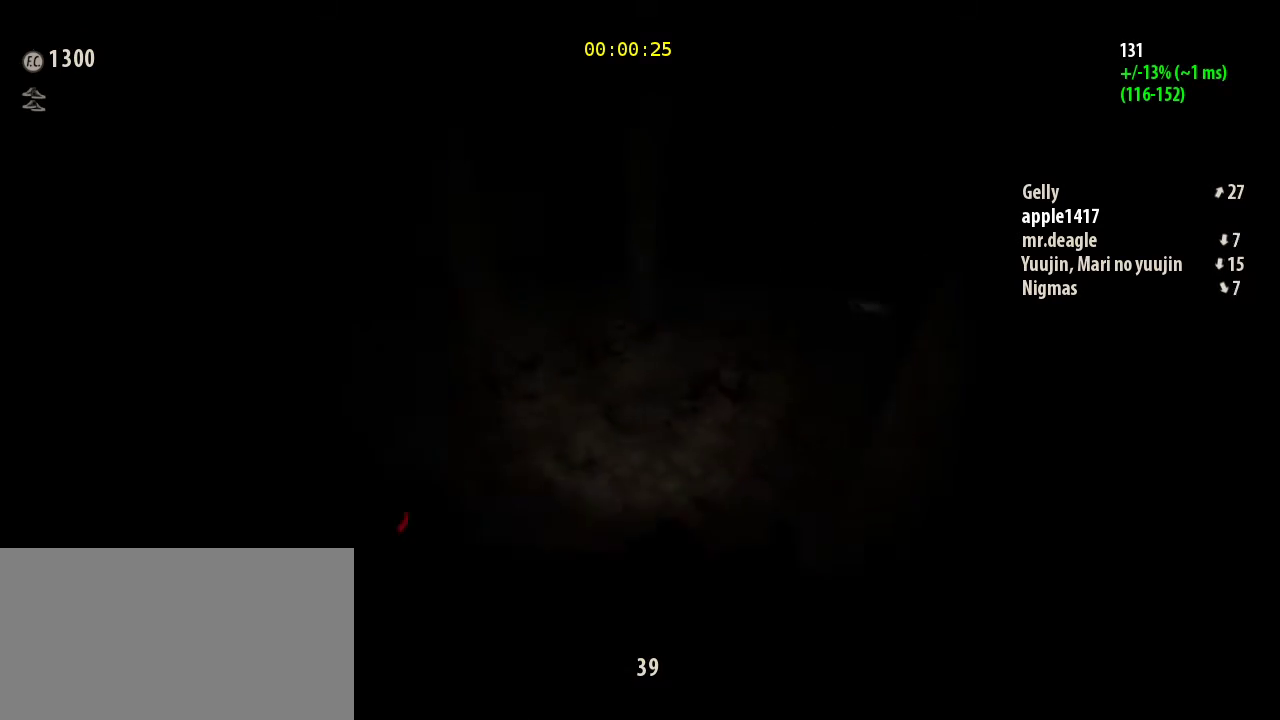
{"keys": ["shift", "space", "w"], "mouse": [], "events": [[400, "space", "down"]]}
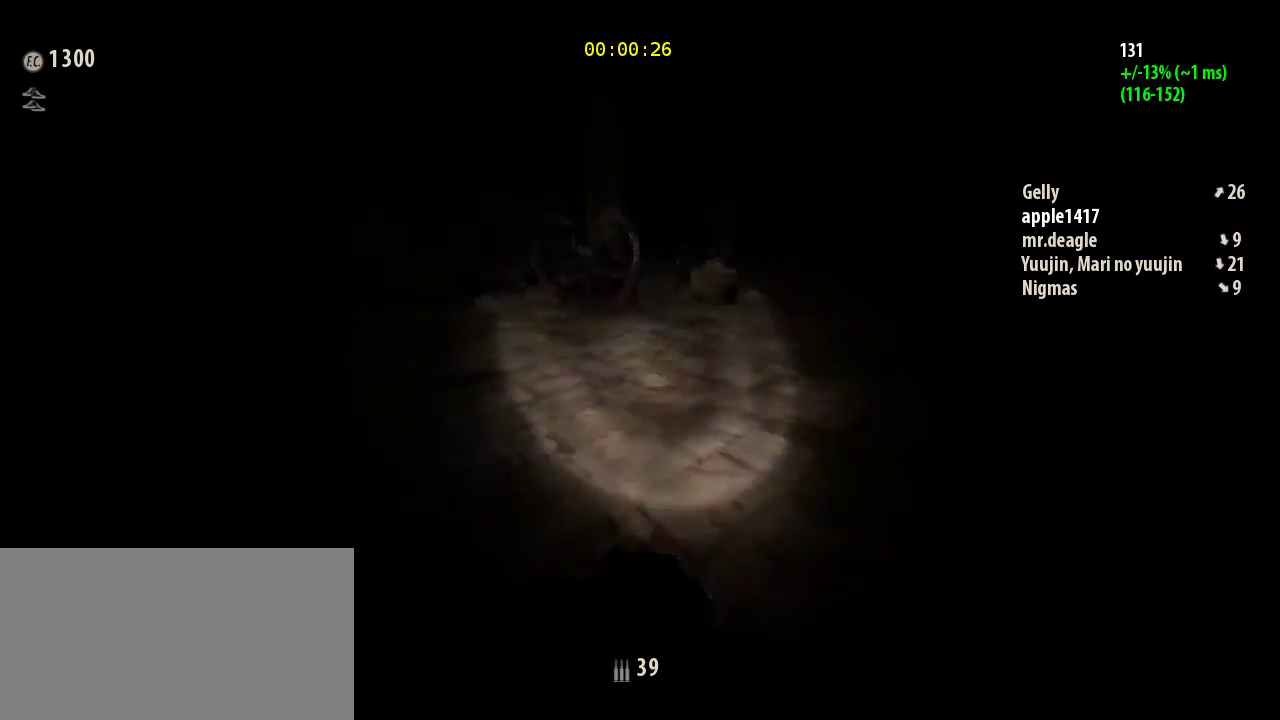
{"keys": ["shift", "w"], "mouse": [], "events": [[100, "space", "up"]]}
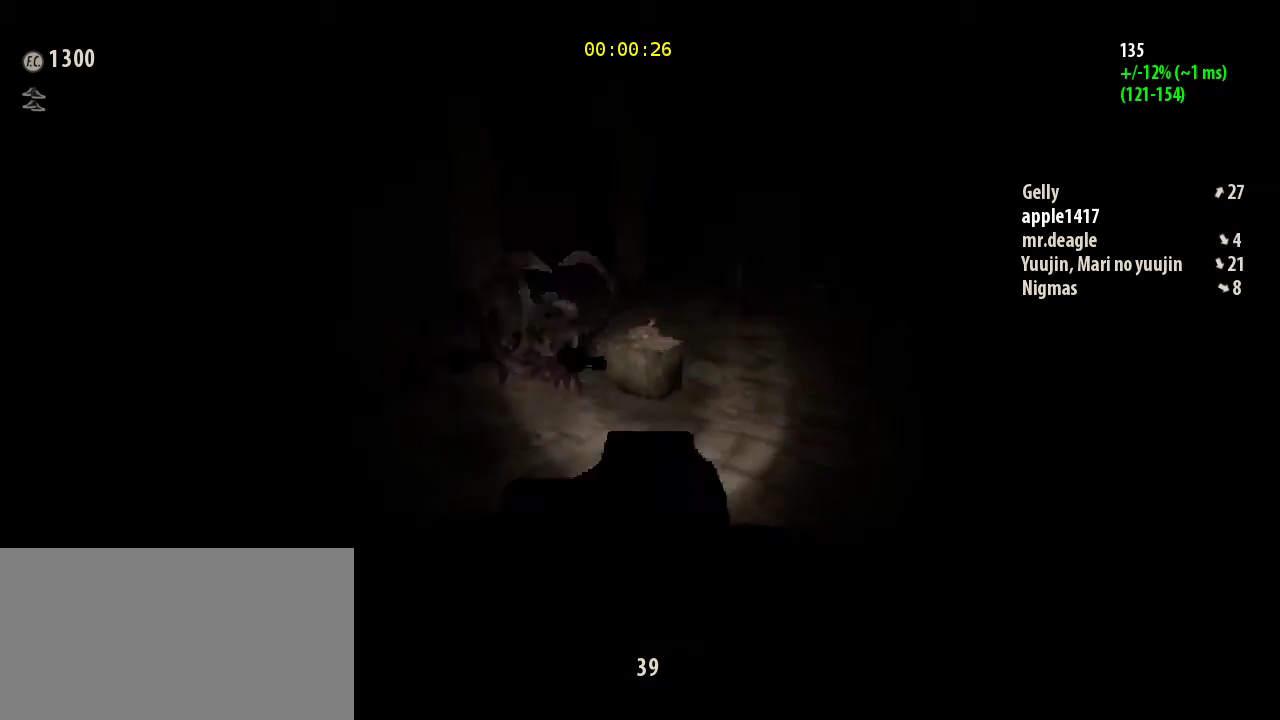
{"keys": [], "mouse": [], "events": [[367, "shift", "up"], [500, "w", "up"]]}
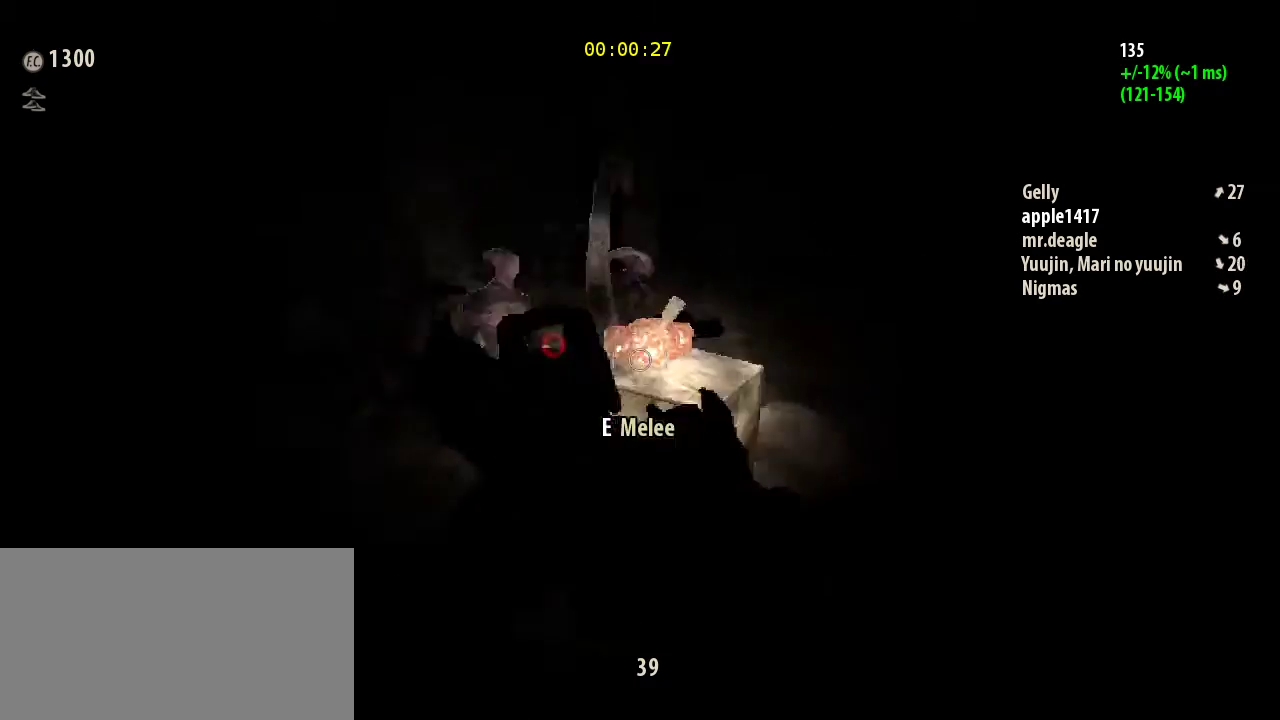
{"keys": [], "mouse": [], "events": [[133, "e", "down"], [267, "e", "up"], [367, "e", "down"], [500, "e", "up"]]}
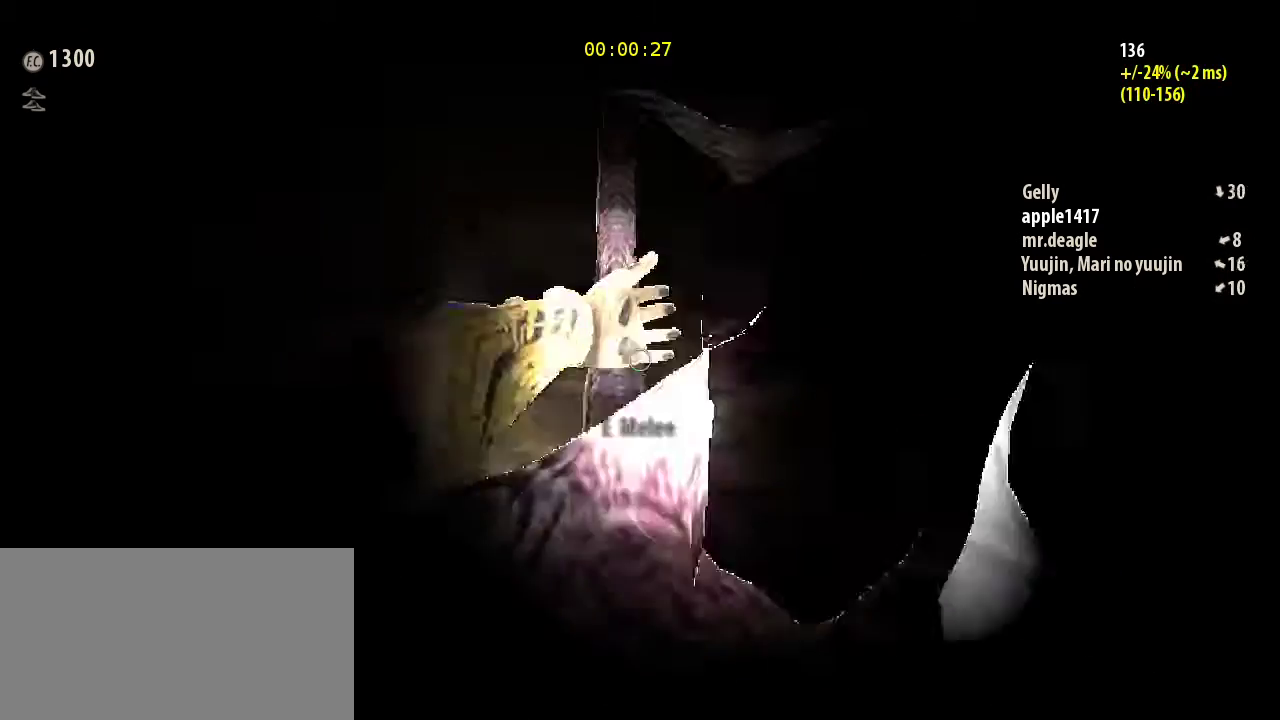
{"keys": [], "mouse": [], "events": []}
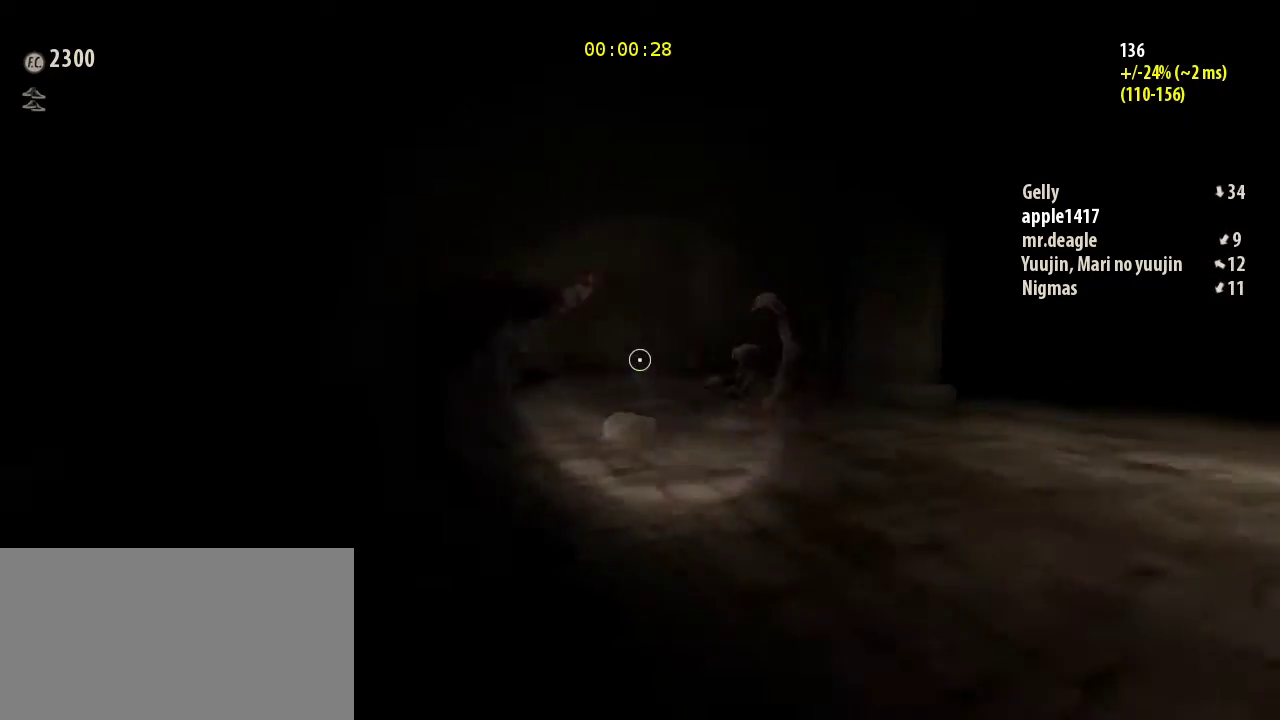
{"keys": [], "mouse": [], "events": []}
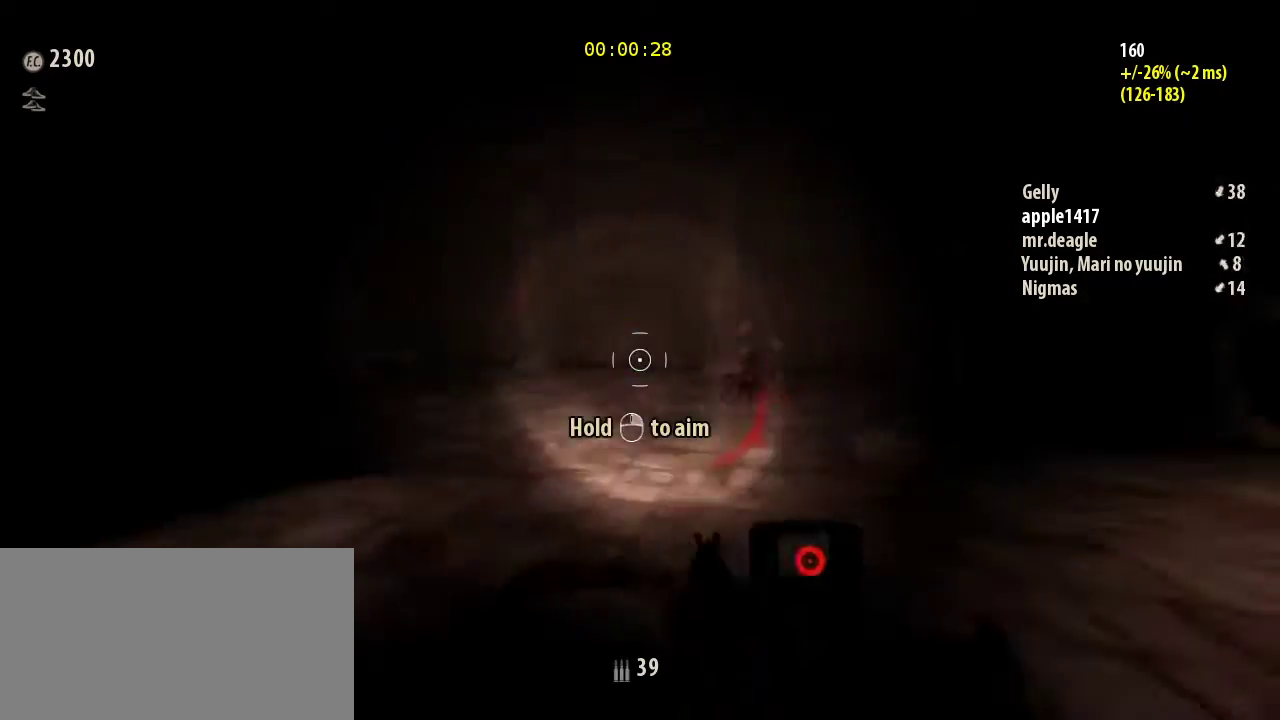
{"keys": [], "mouse": [], "events": []}
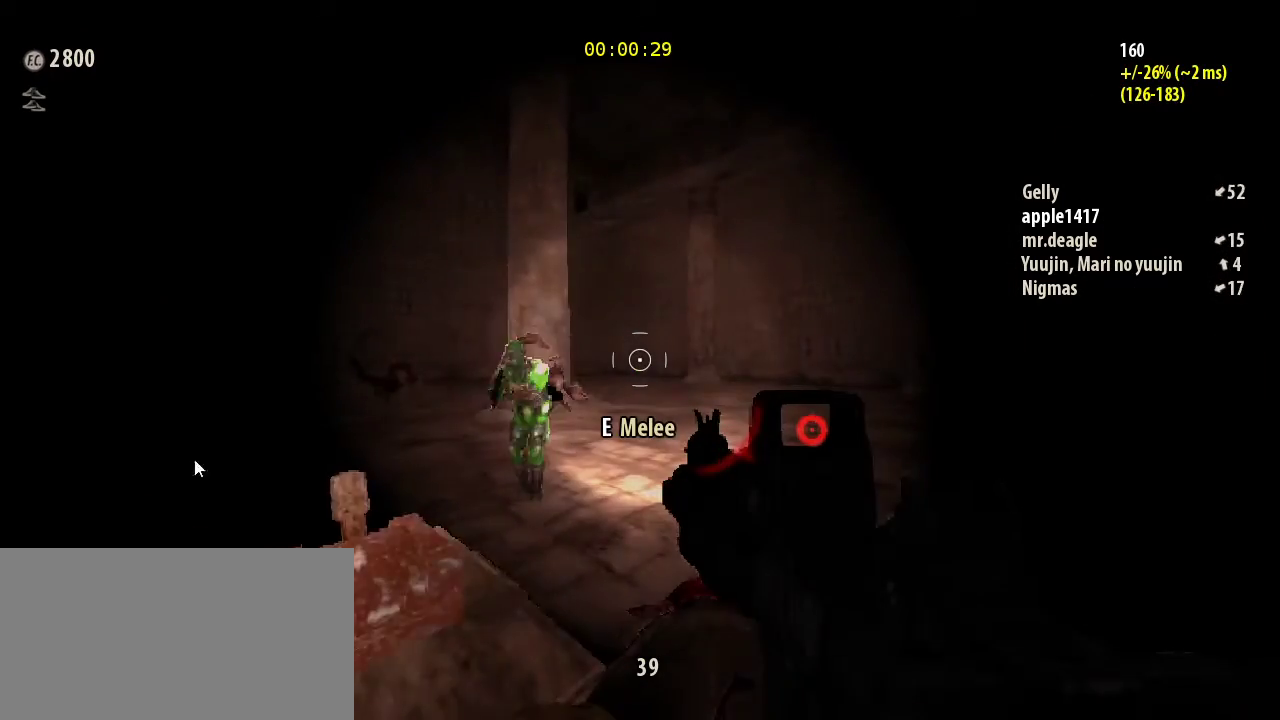
{"keys": [], "mouse": [], "events": []}
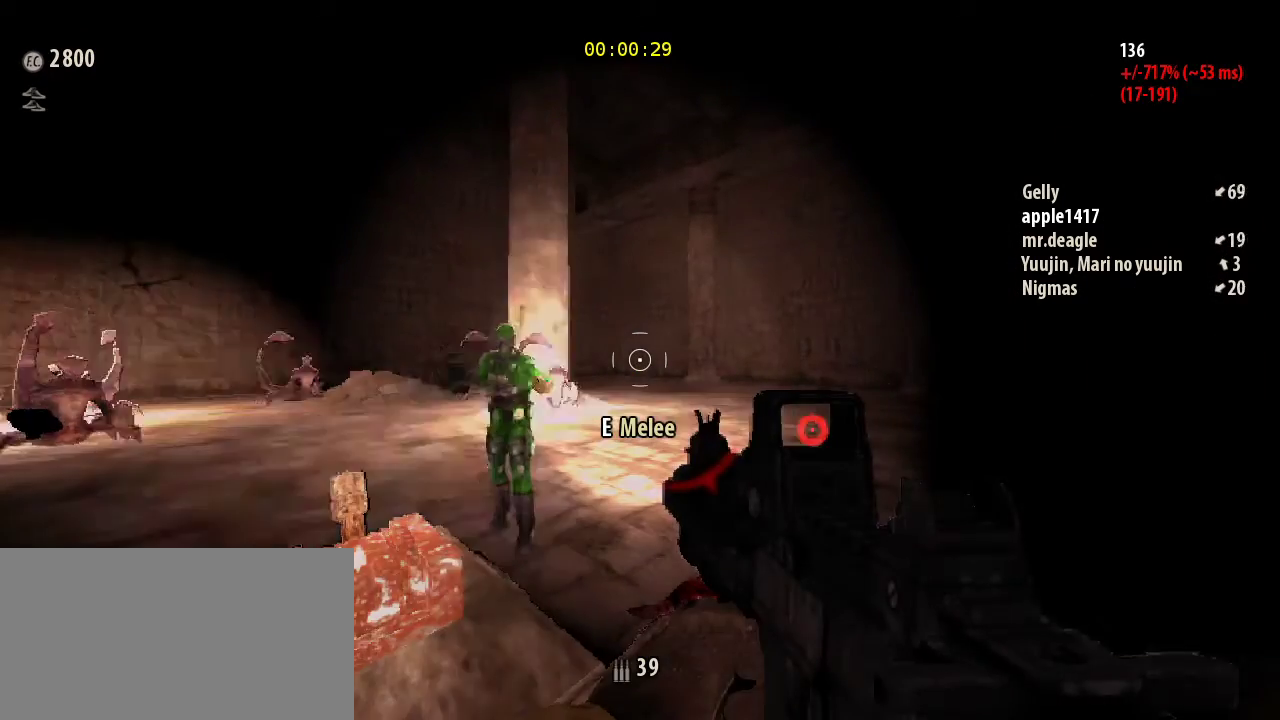
{"keys": [], "mouse": [], "events": []}
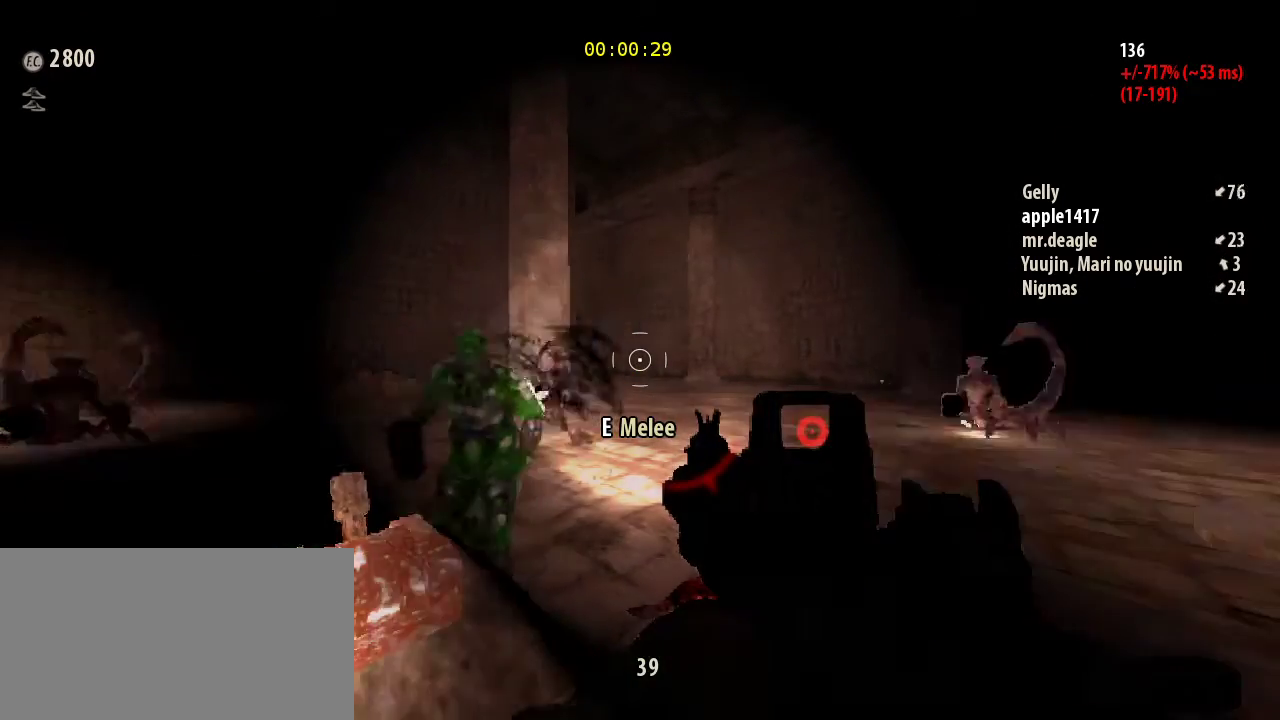
{"keys": [], "mouse": [], "events": []}
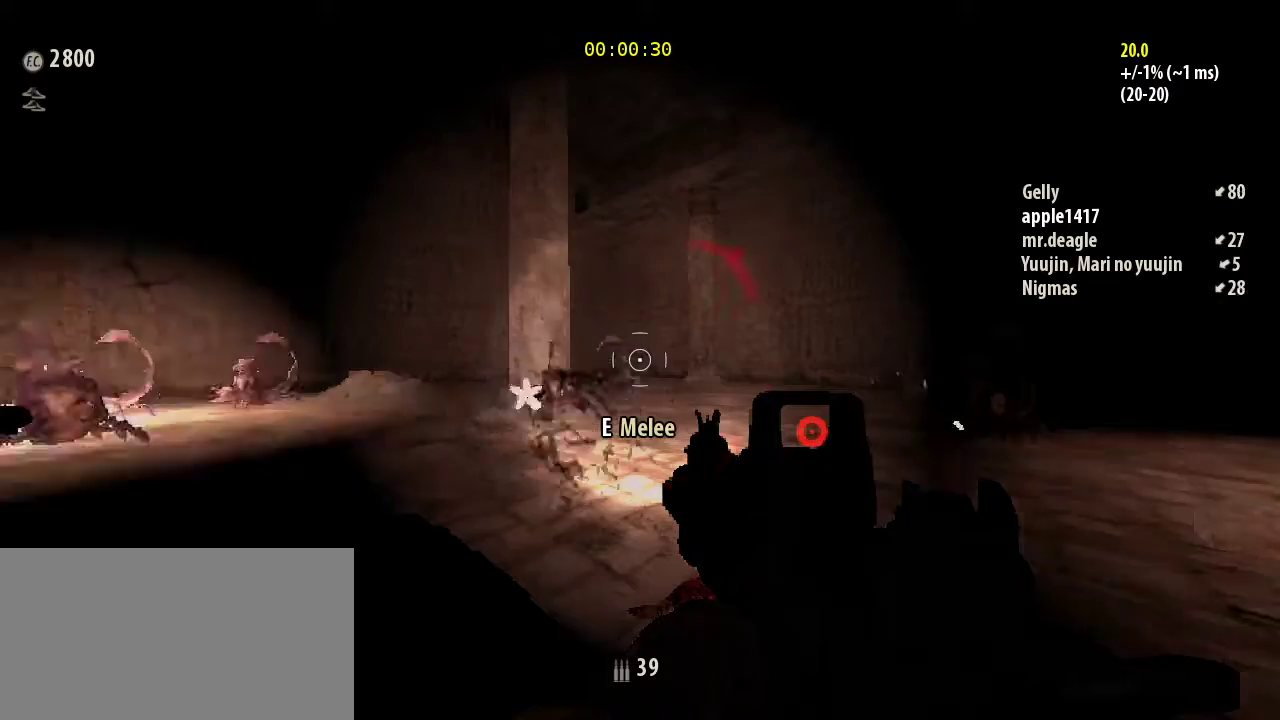
{"keys": [], "mouse": [], "events": [[33, "mouse_right", "down"], [133, "mouse_right", "up"]]}
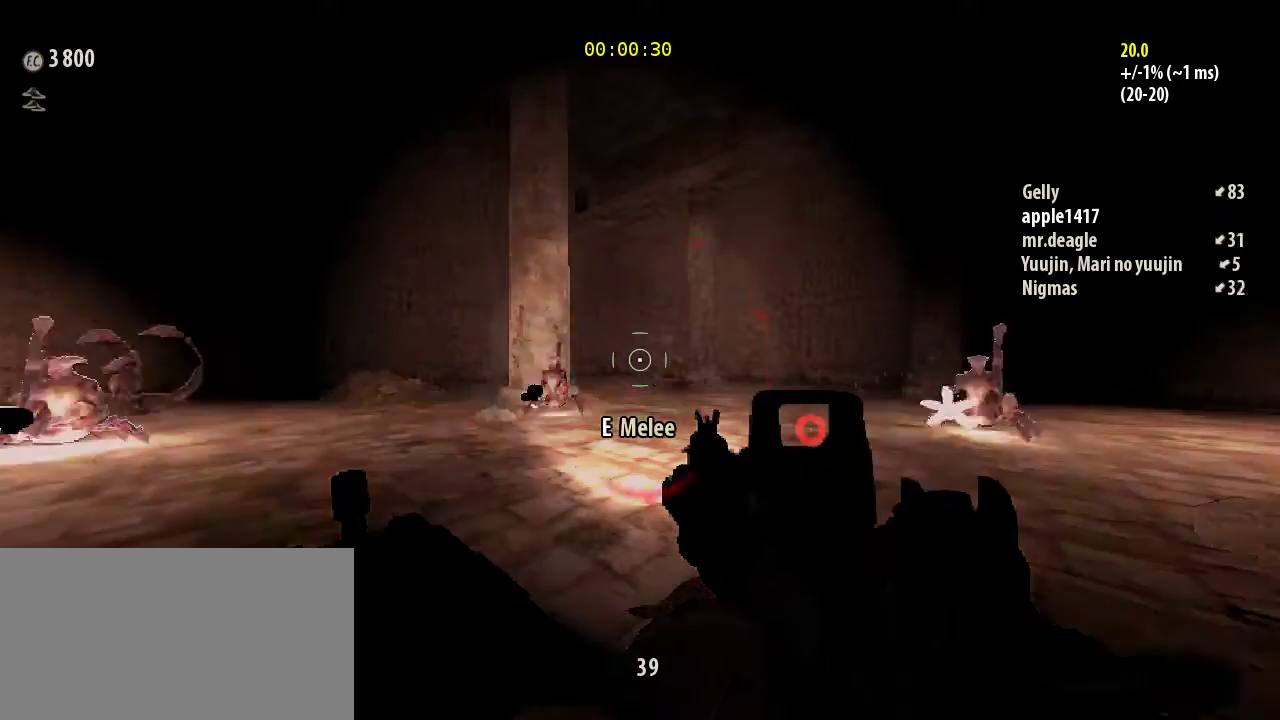
{"keys": [], "mouse": [], "events": []}
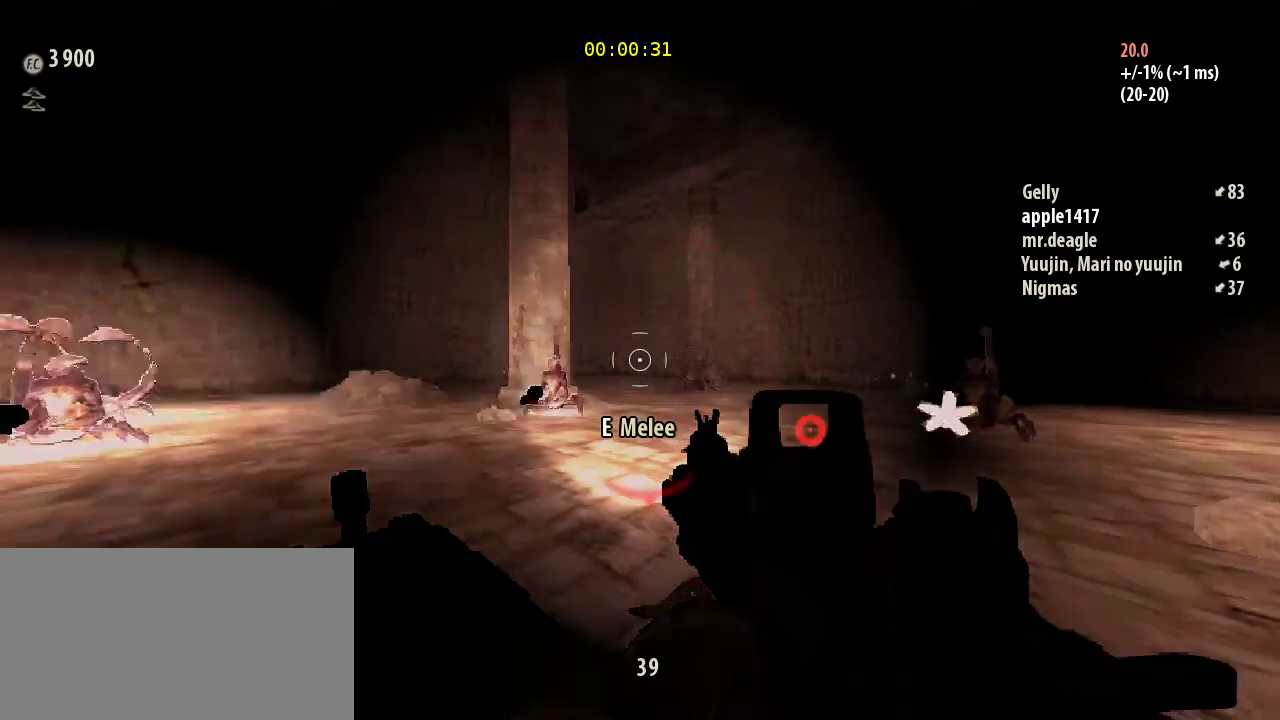
{"keys": [], "mouse": ["right"], "events": [[500, "mouse_right", "down"]]}
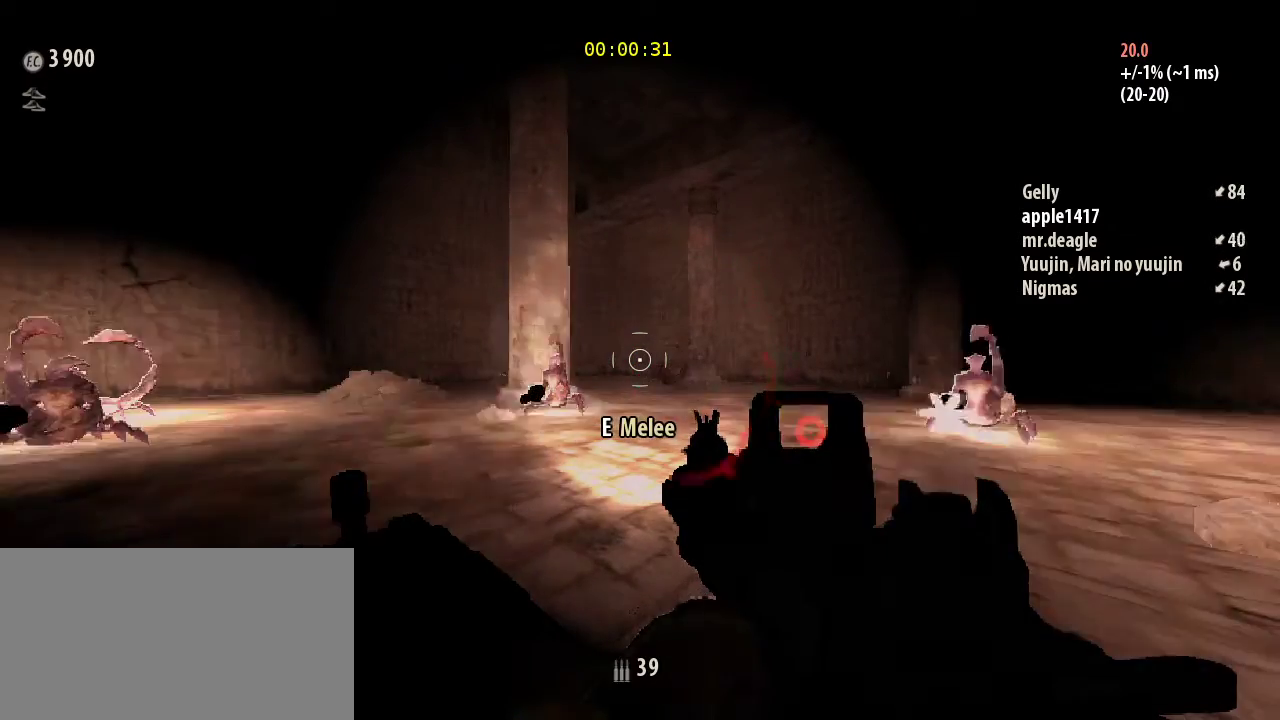
{"keys": [], "mouse": [], "events": [[133, "mouse_right", "up"]]}
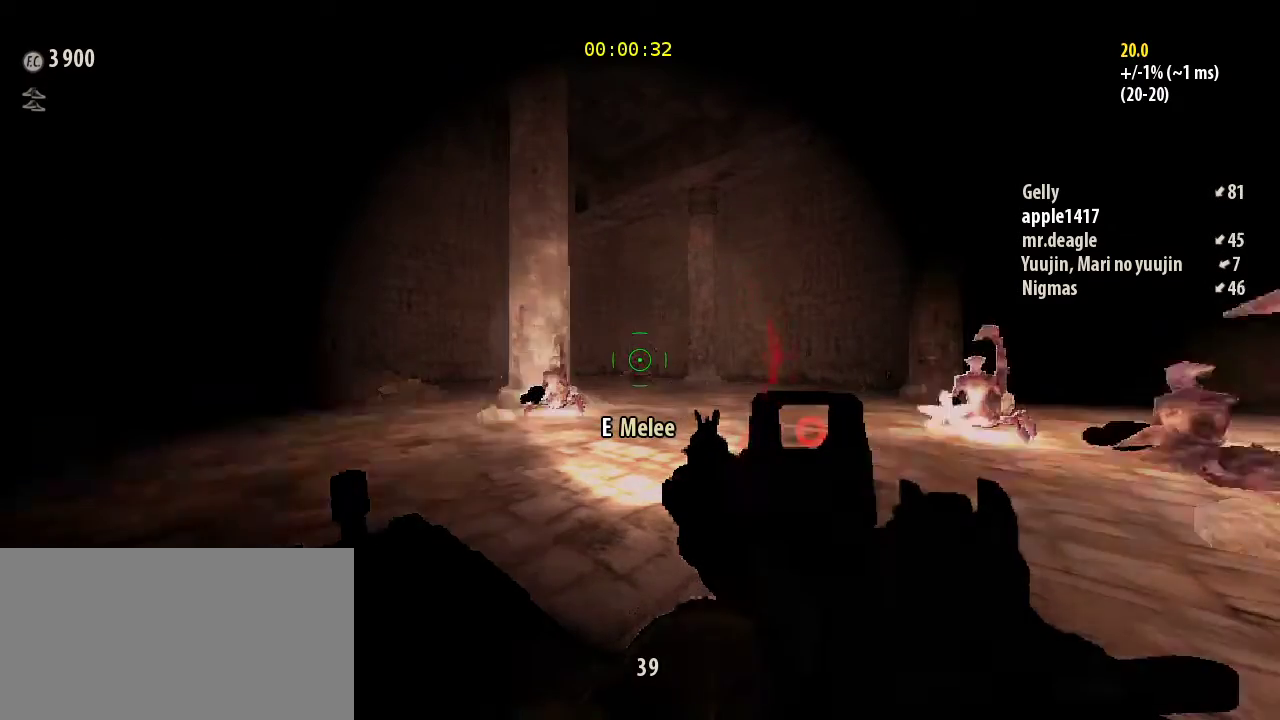
{"keys": [], "mouse": [], "events": []}
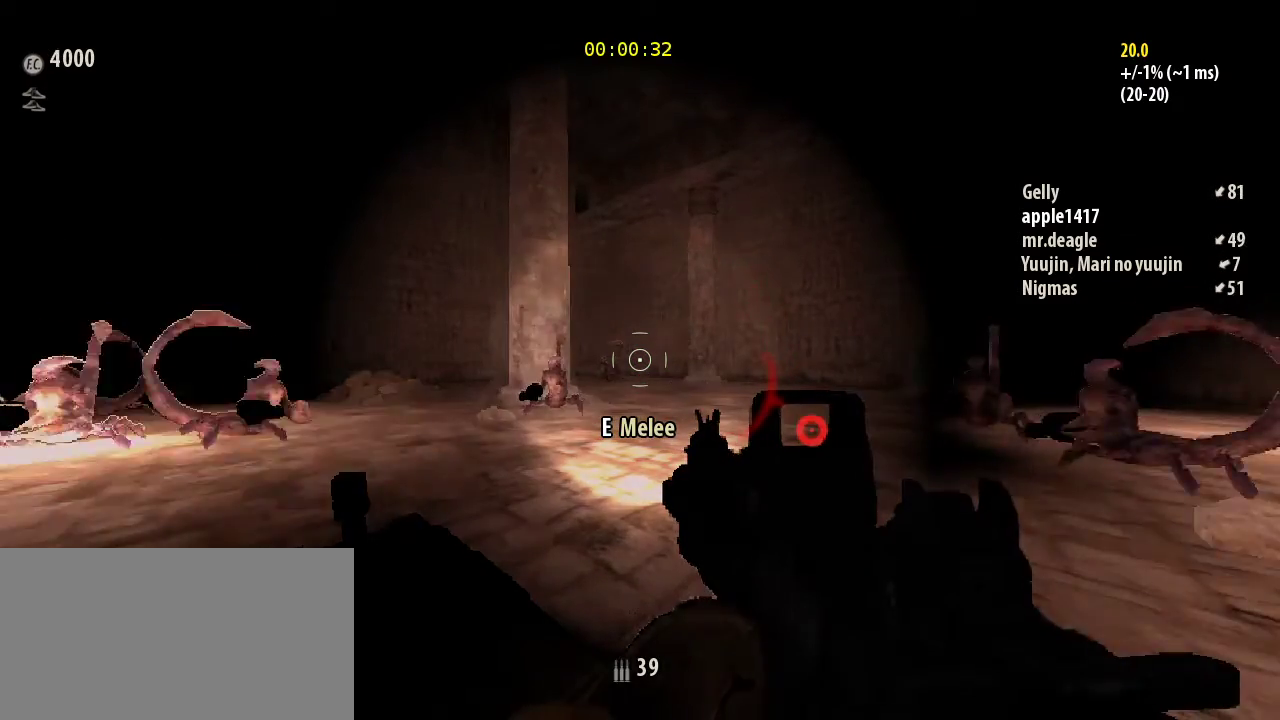
{"keys": [], "mouse": [], "events": []}
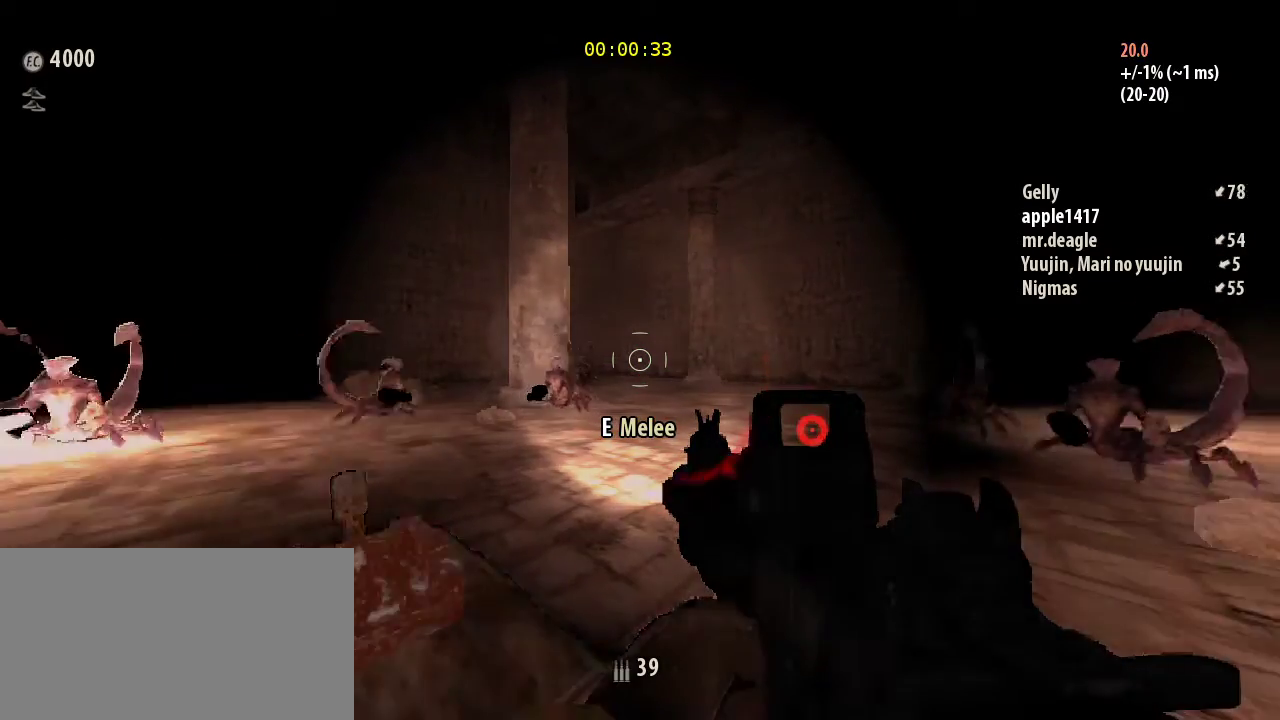
{"keys": [], "mouse": [], "events": []}
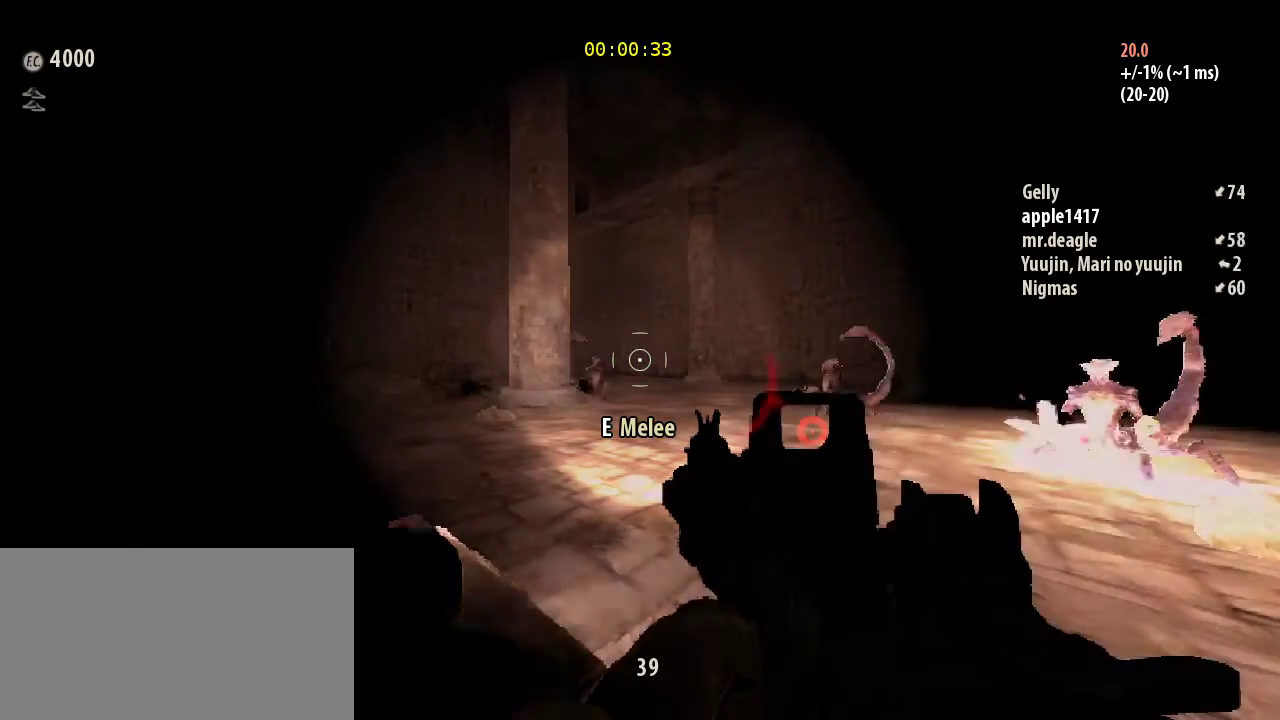
{"keys": [], "mouse": [], "events": [[167, "mouse_left", "down"], [233, "mouse_left", "up"]]}
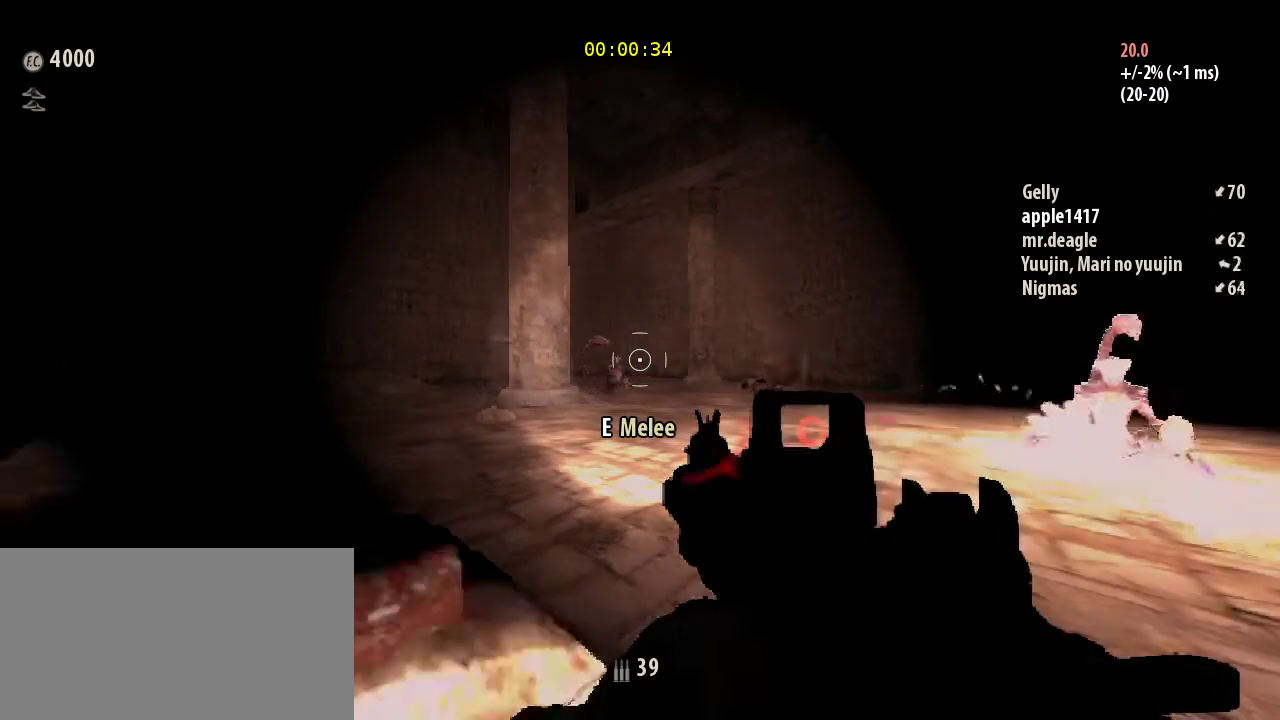
{"keys": [], "mouse": [], "events": []}
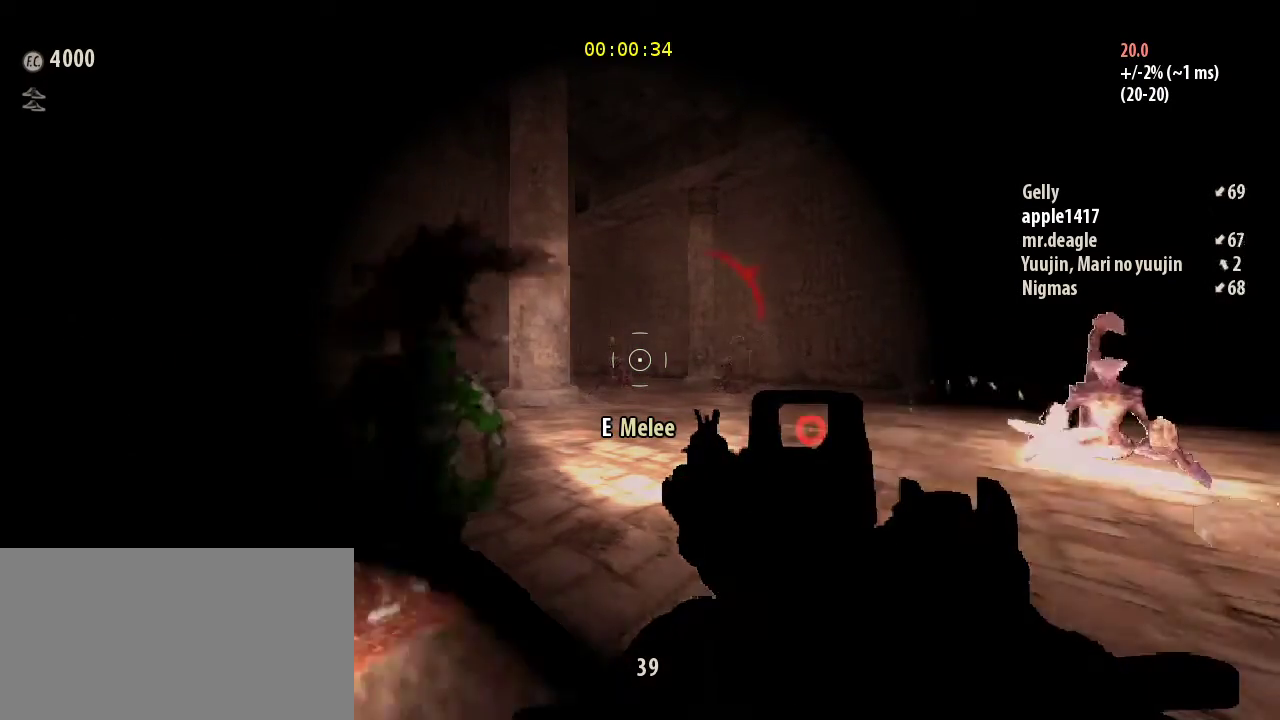
{"keys": [], "mouse": [], "events": []}
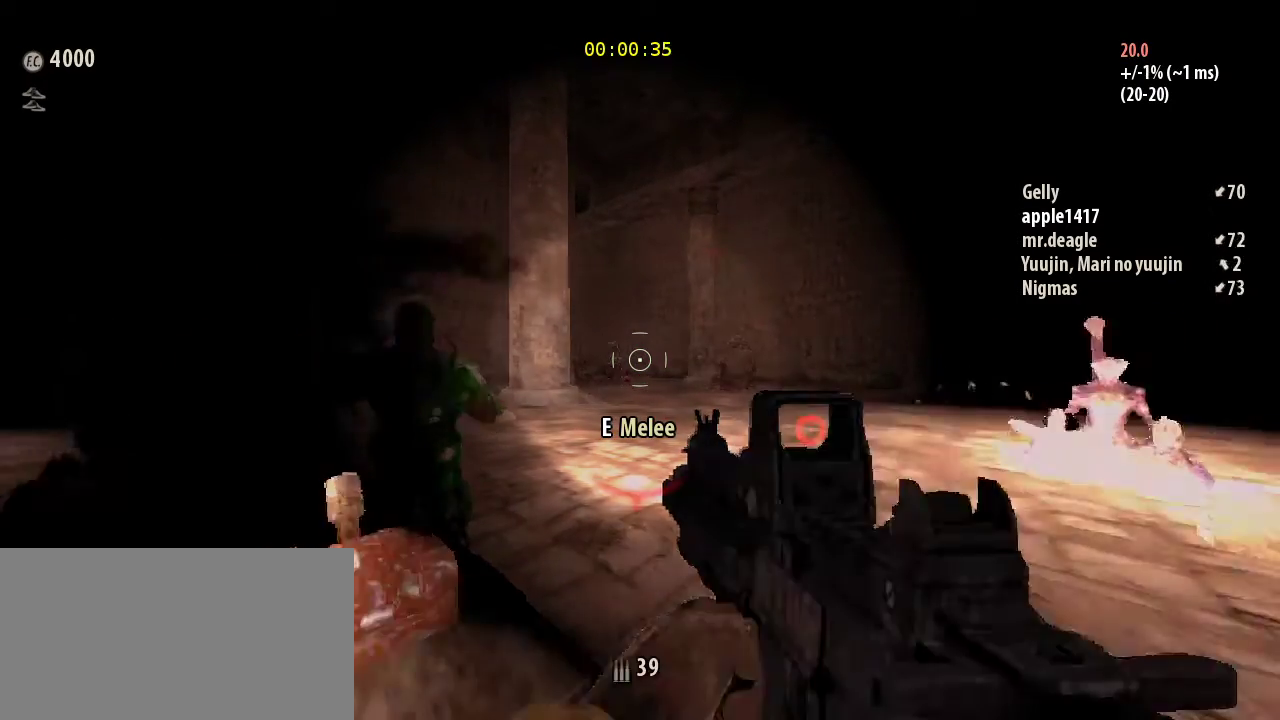
{"keys": [], "mouse": [], "events": [[67, "mouse_left", "down"], [100, "mouse_left", "up"]]}